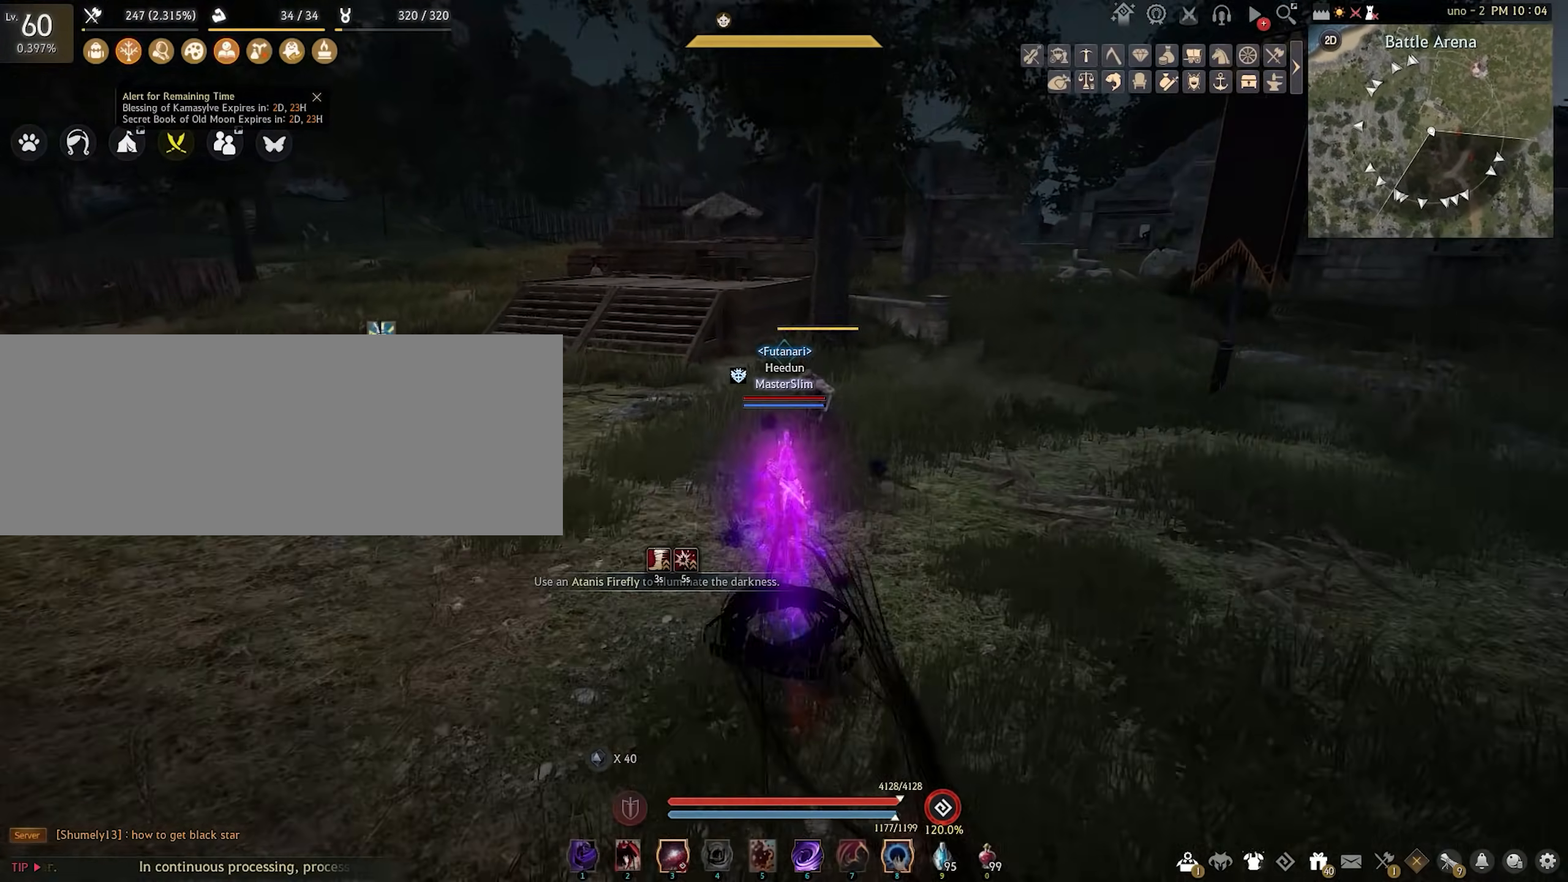
Gameplay with keyboard and mouse; each line is a JSON object with the keys and mouse buttons held at the frame after it. "events" lists presses ("down") and releases ("up") of "a", "c", "d", "e", "f", "f1", "q", "s", "shift", "space", "w", "x", "z", "mouse_left" and "mouse_right" between this image and that frame as [ms after this image, input, new state], when the widget could be followed in between. "mouse_left", "mouse_right" = the "left", "right" buttons of the "mouse" list. No other keys are recorded. Mouse movement is not recorded.
{"keys": ["f"], "mouse": [], "events": [[183, "shift", "up"], [250, "f", "down"], [250, "mouse_left", "up"]]}
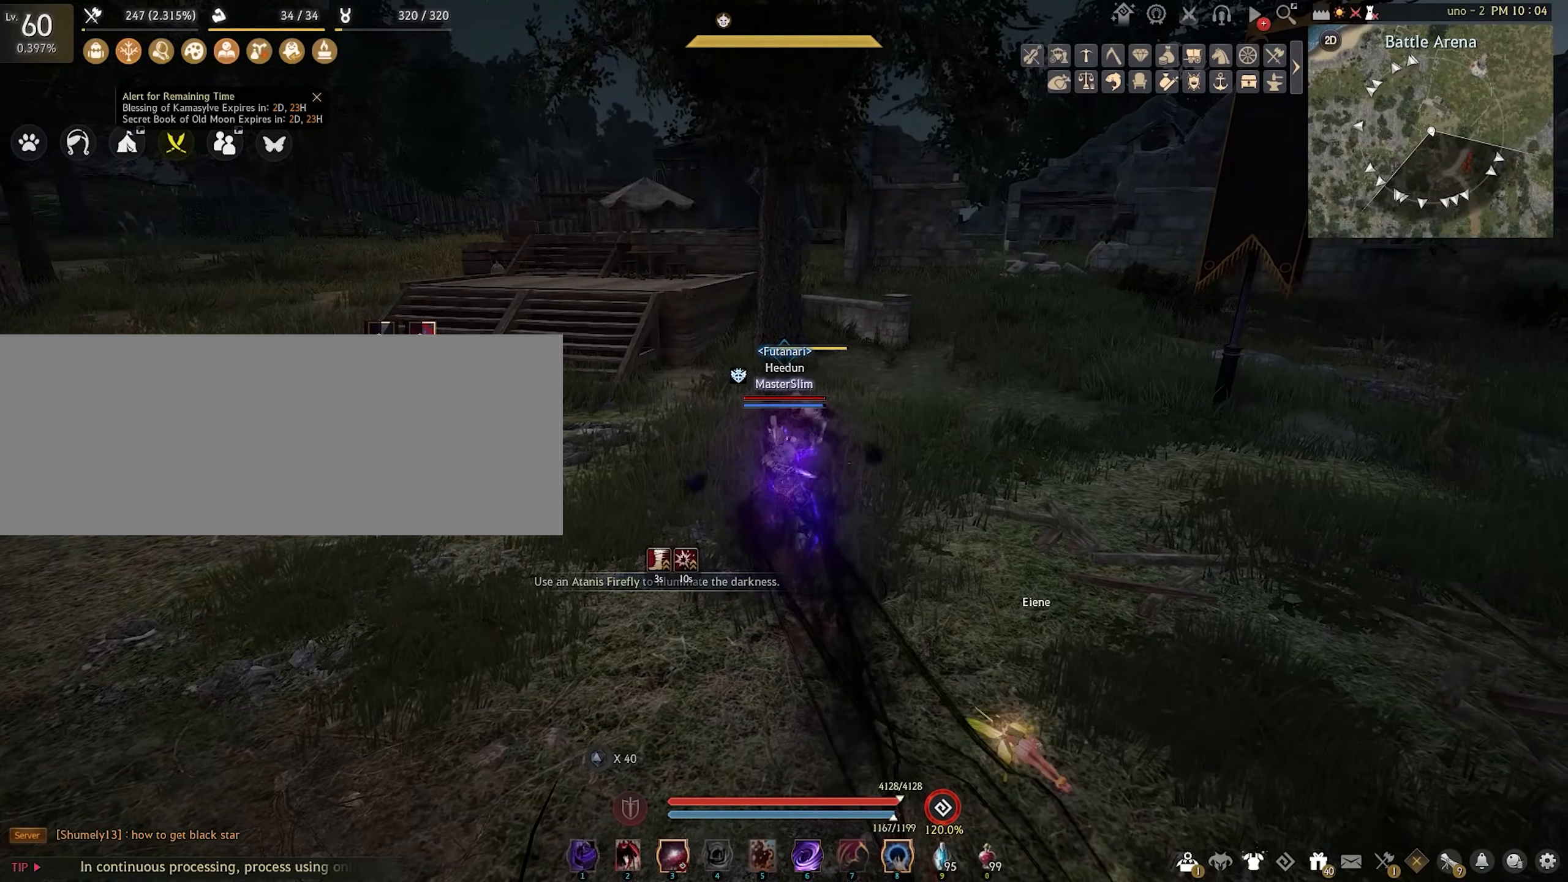
{"keys": ["f"], "mouse": [], "events": []}
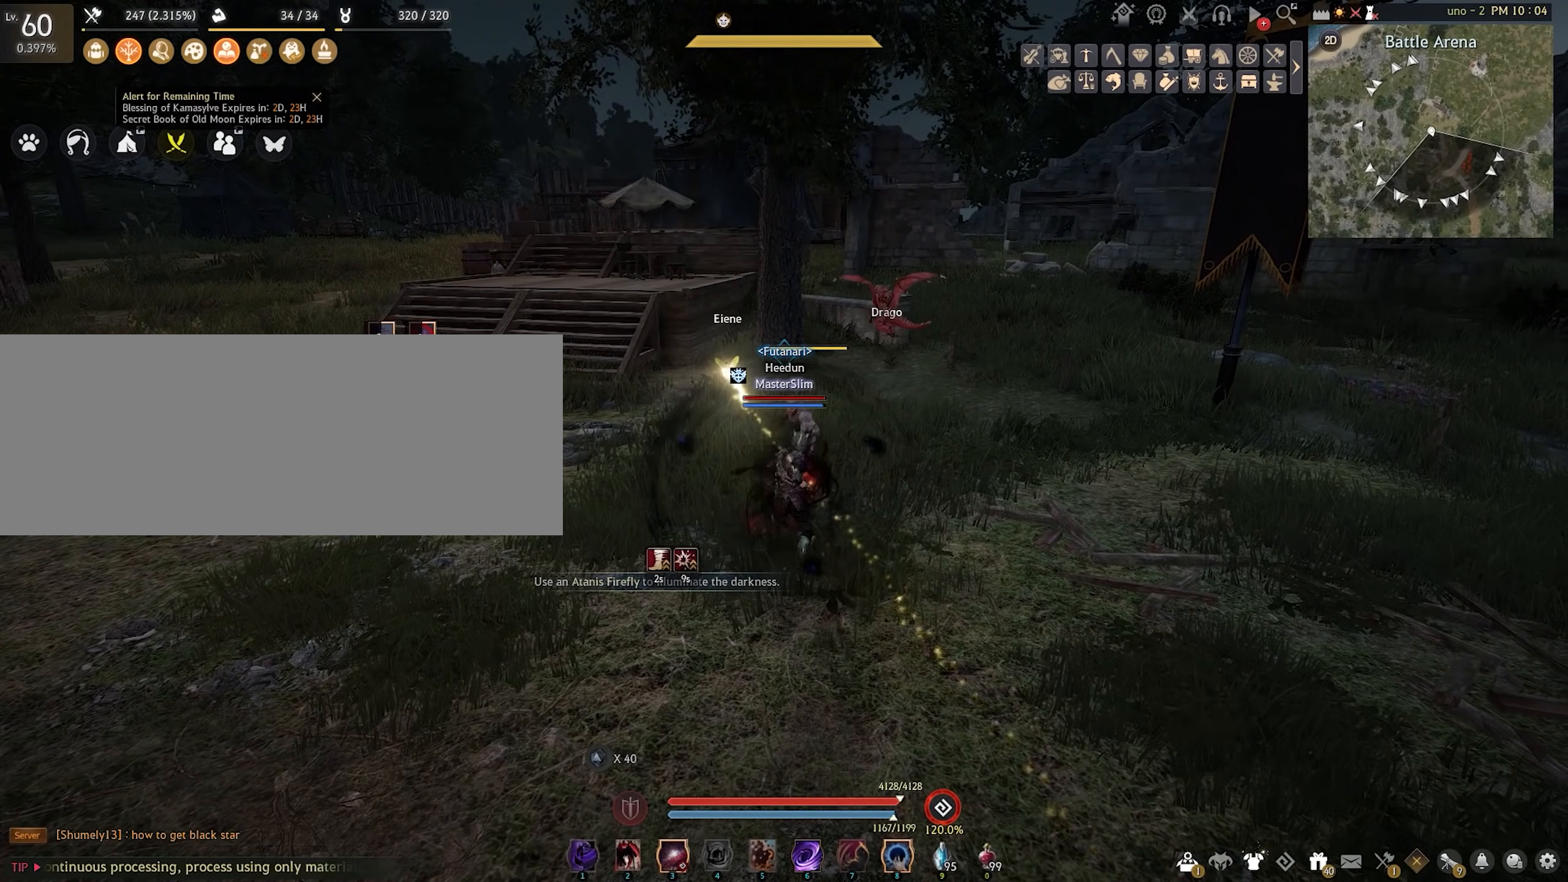
{"keys": ["w"], "mouse": [], "events": [[183, "f", "up"], [483, "w", "down"]]}
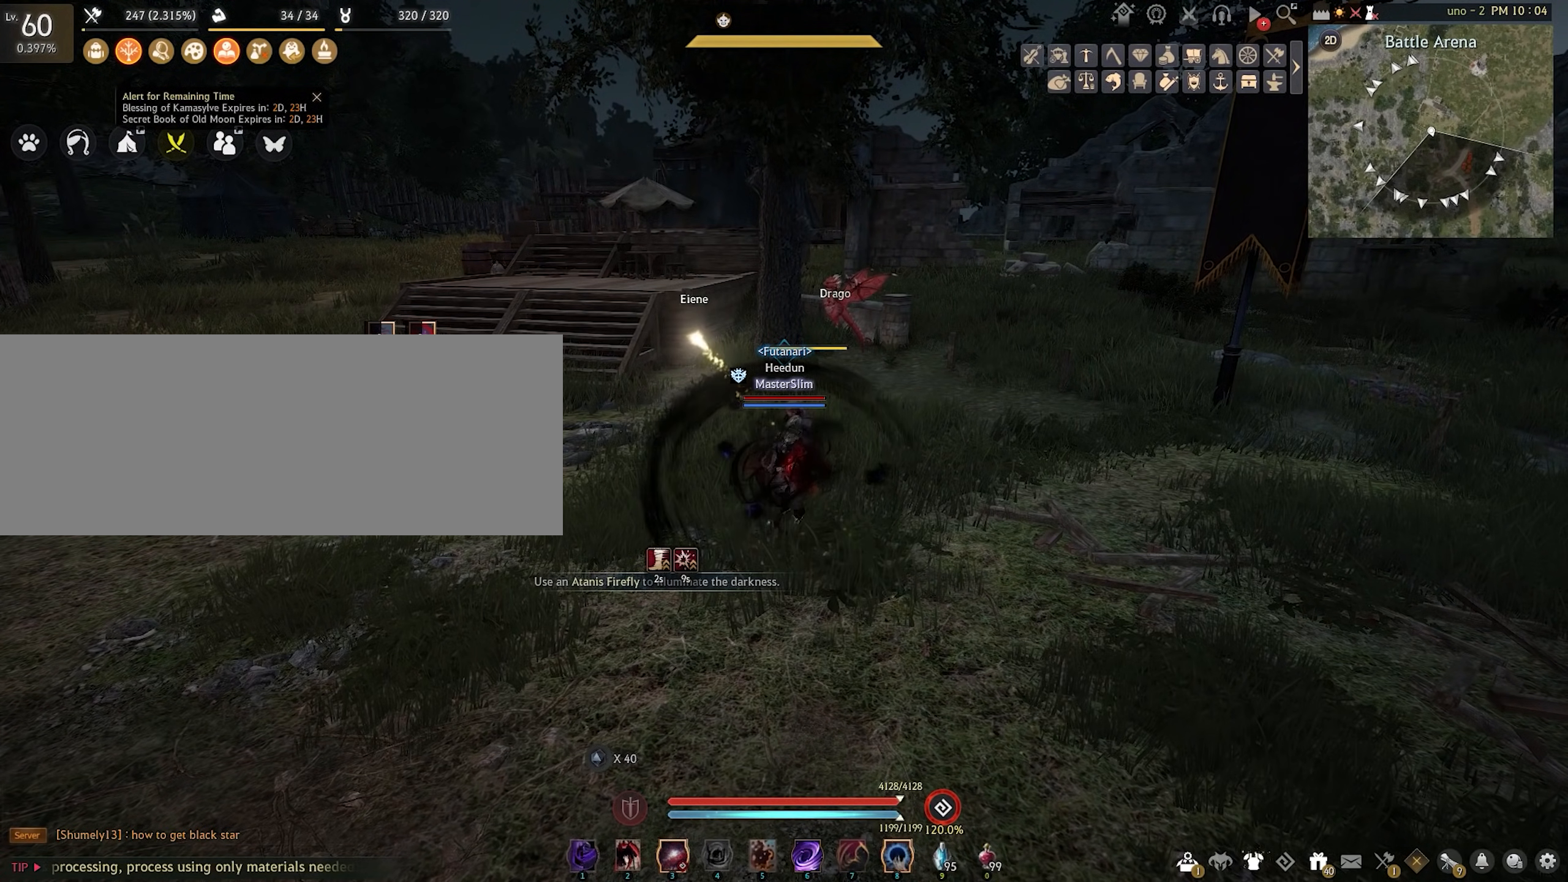
{"keys": ["f"], "mouse": [], "events": [[250, "w", "up"], [283, "f", "down"]]}
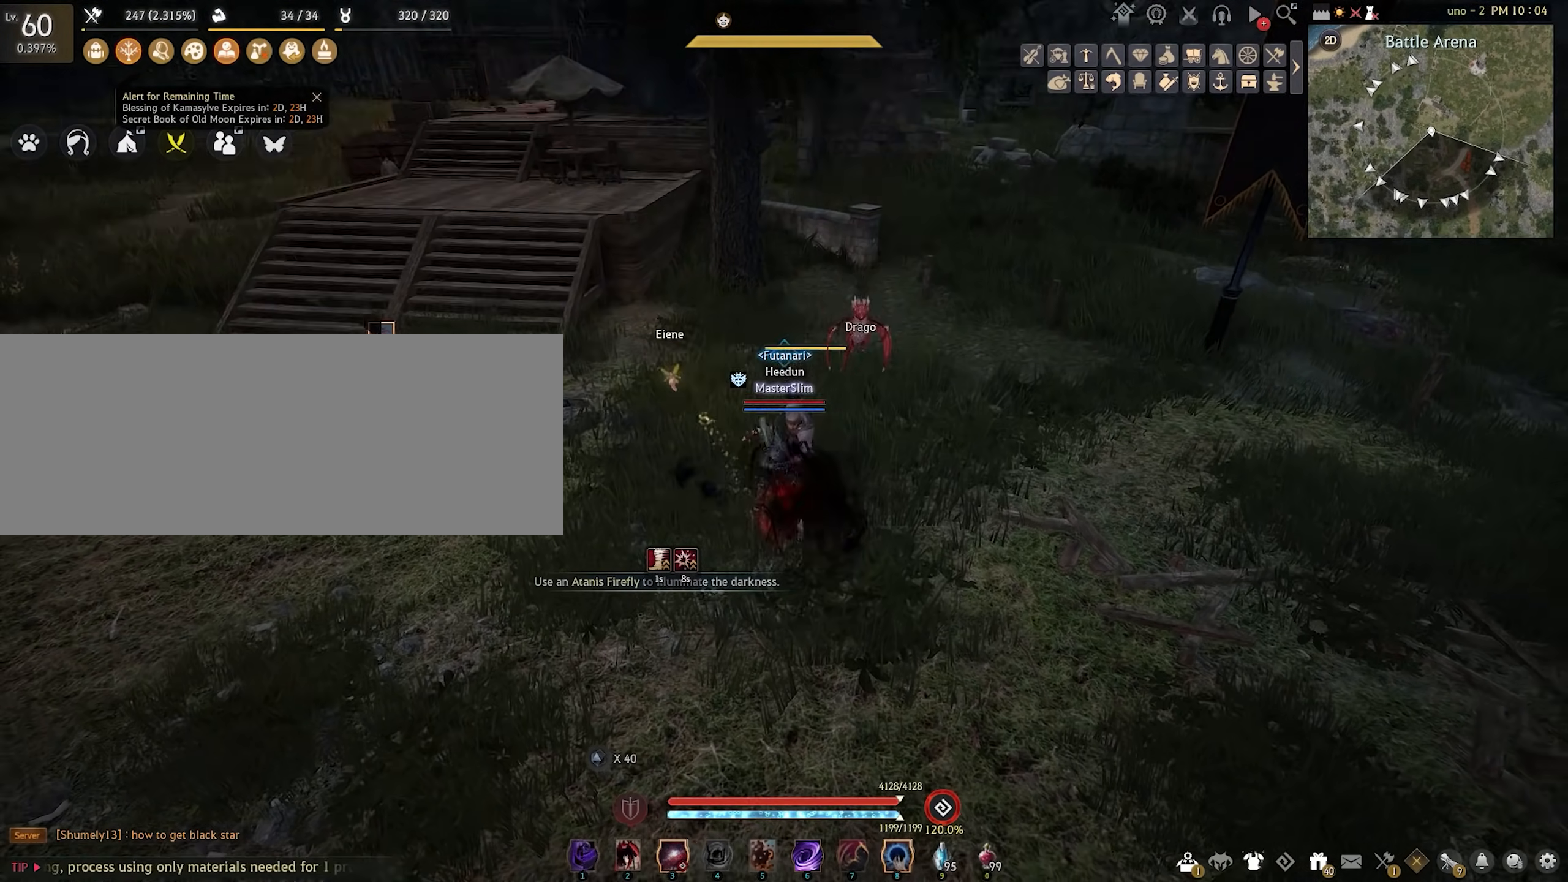
{"keys": ["f"], "mouse": [], "events": [[50, "mouse_left", "down"], [183, "mouse_left", "up"]]}
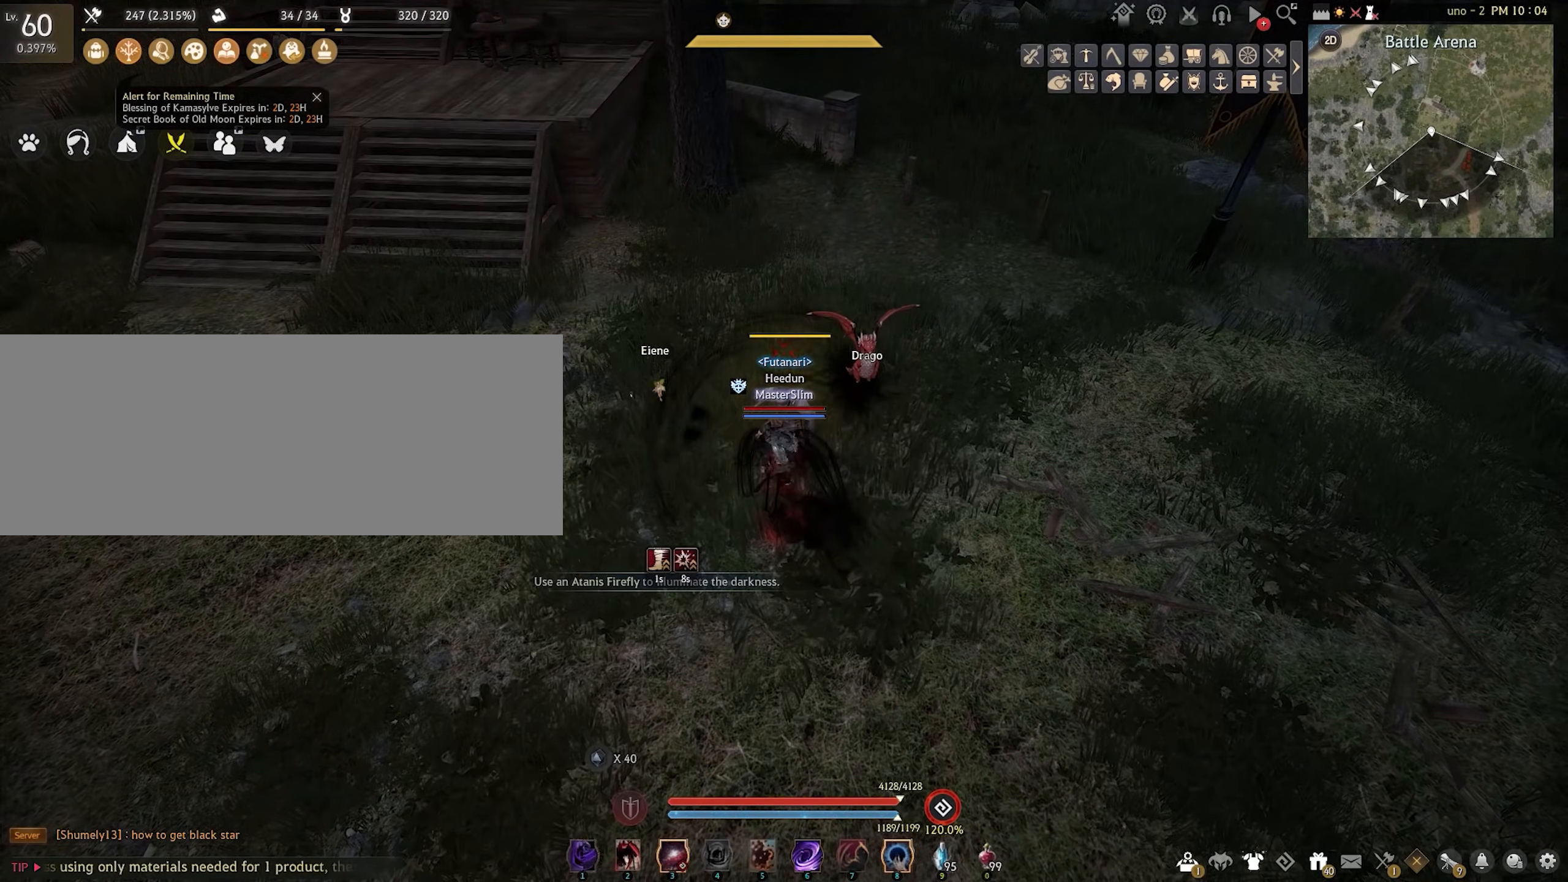
{"keys": ["f"], "mouse": [], "events": []}
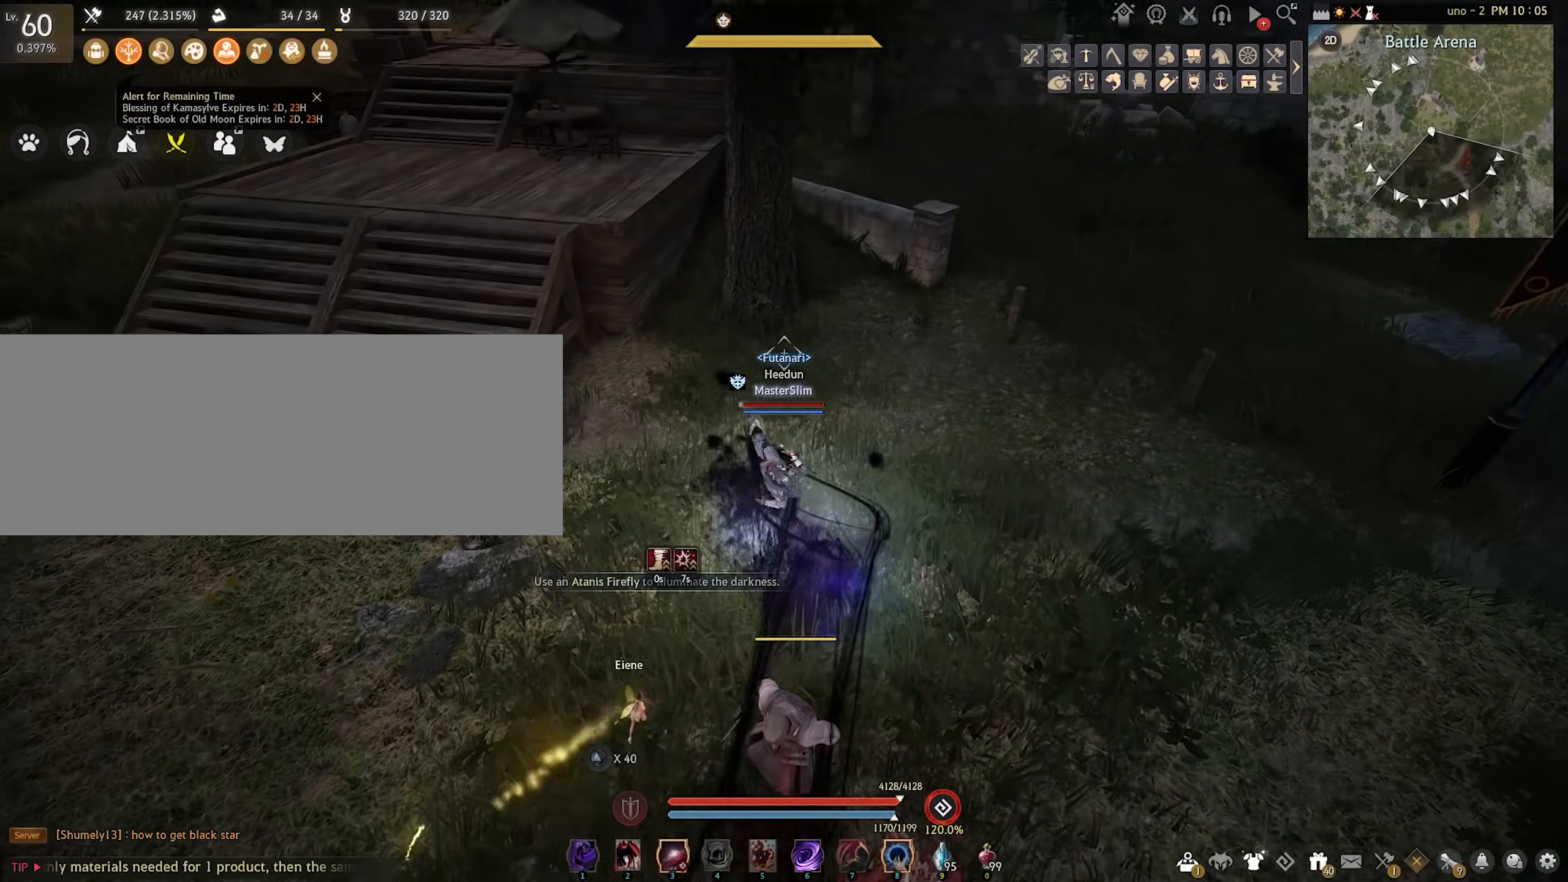
{"keys": ["w"], "mouse": [], "events": [[17, "f", "up"], [417, "w", "down"]]}
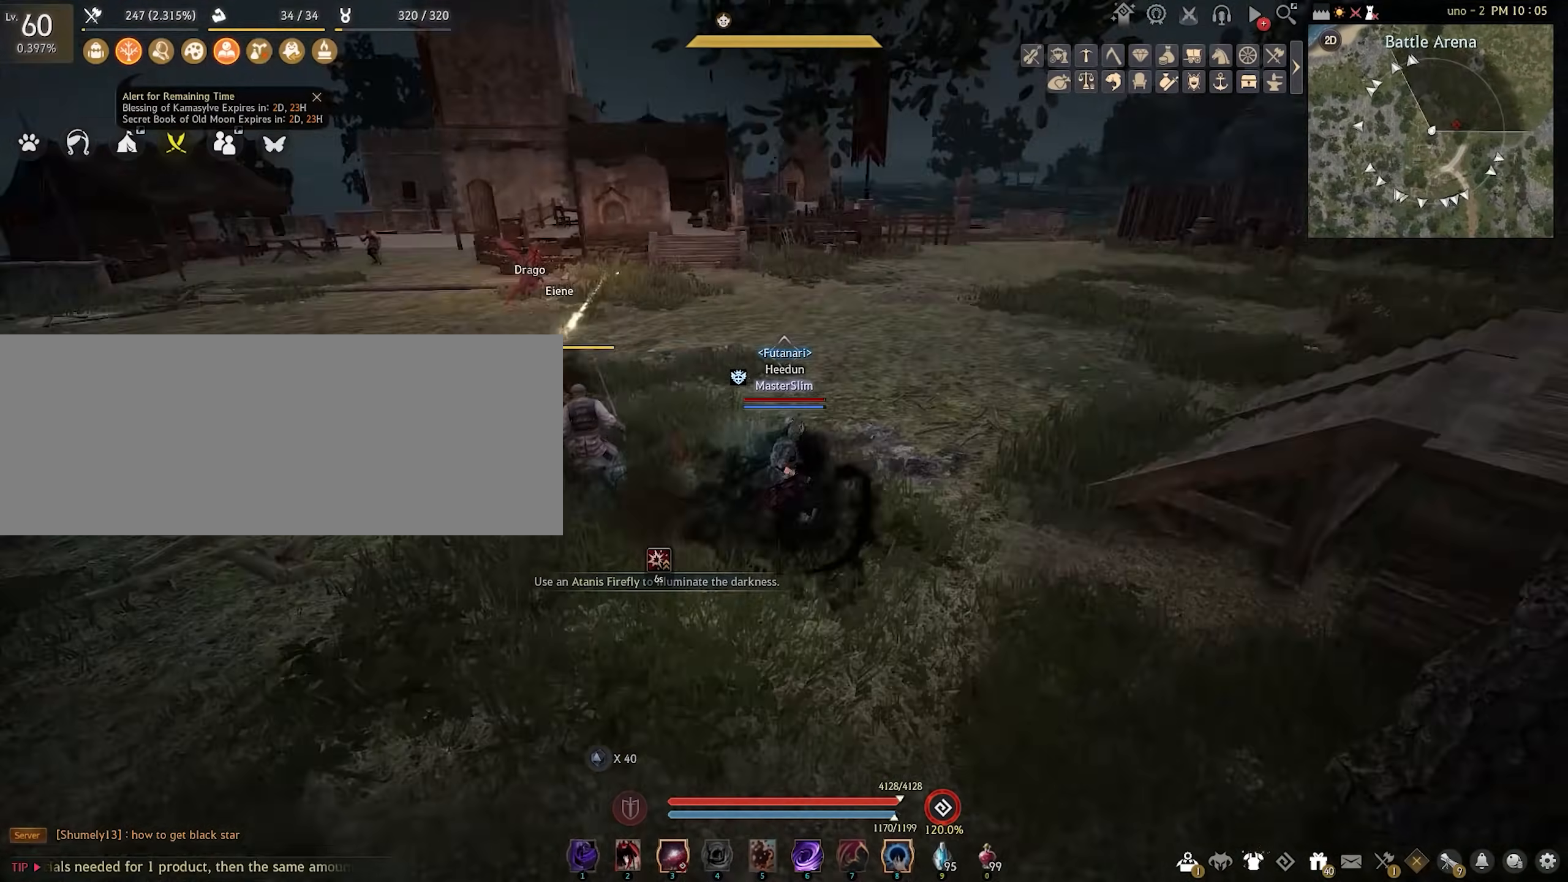
{"keys": ["d", "w"], "mouse": [], "events": [[383, "d", "down"]]}
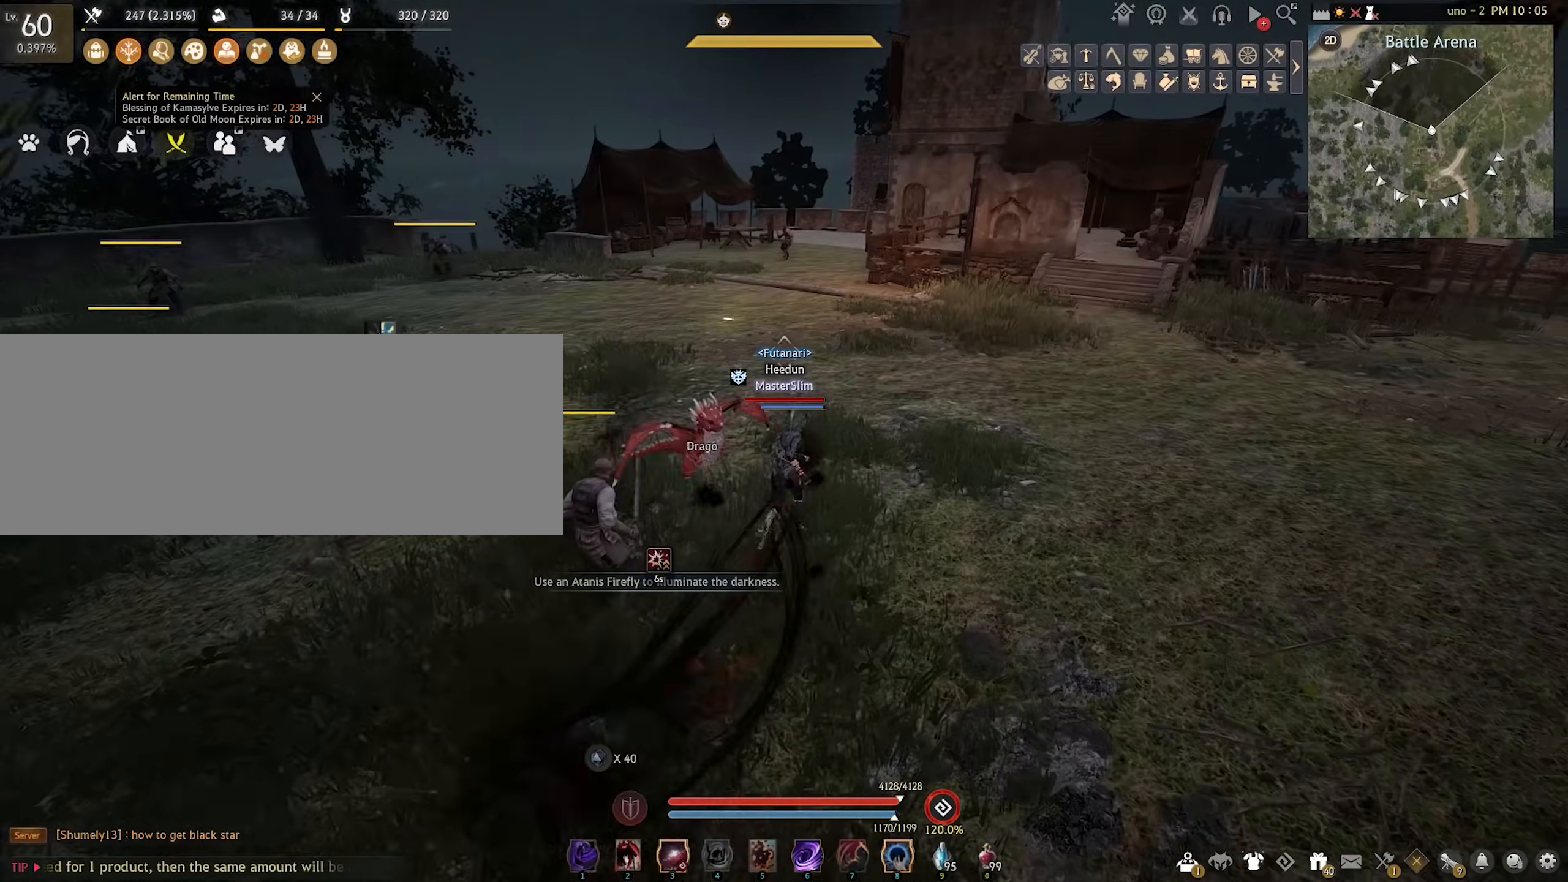
{"keys": ["w"], "mouse": [], "events": [[150, "d", "up"]]}
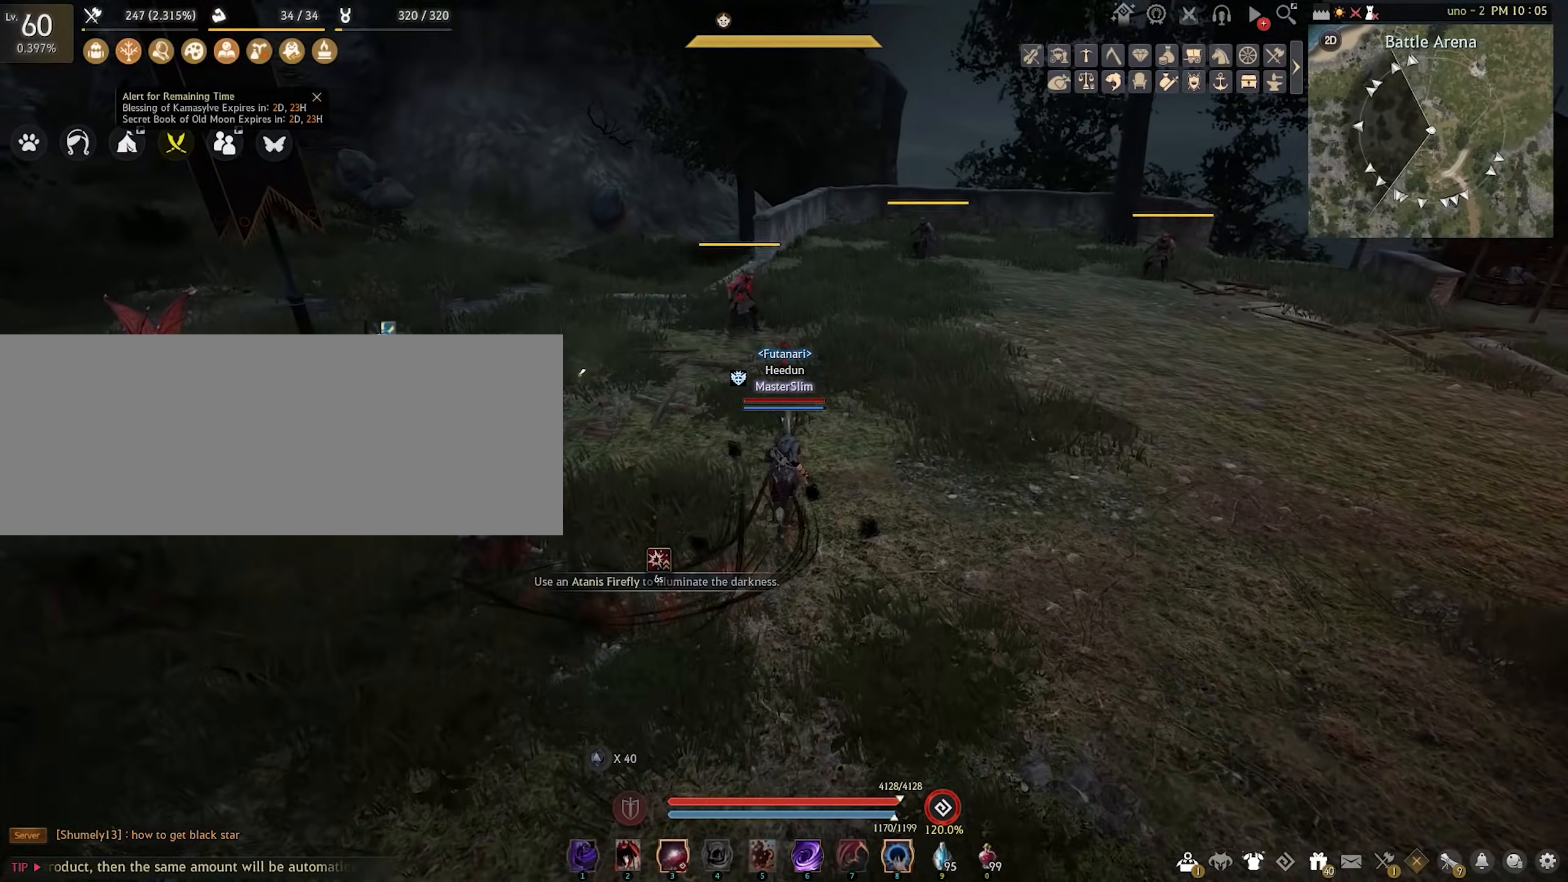
{"keys": ["w"], "mouse": [], "events": []}
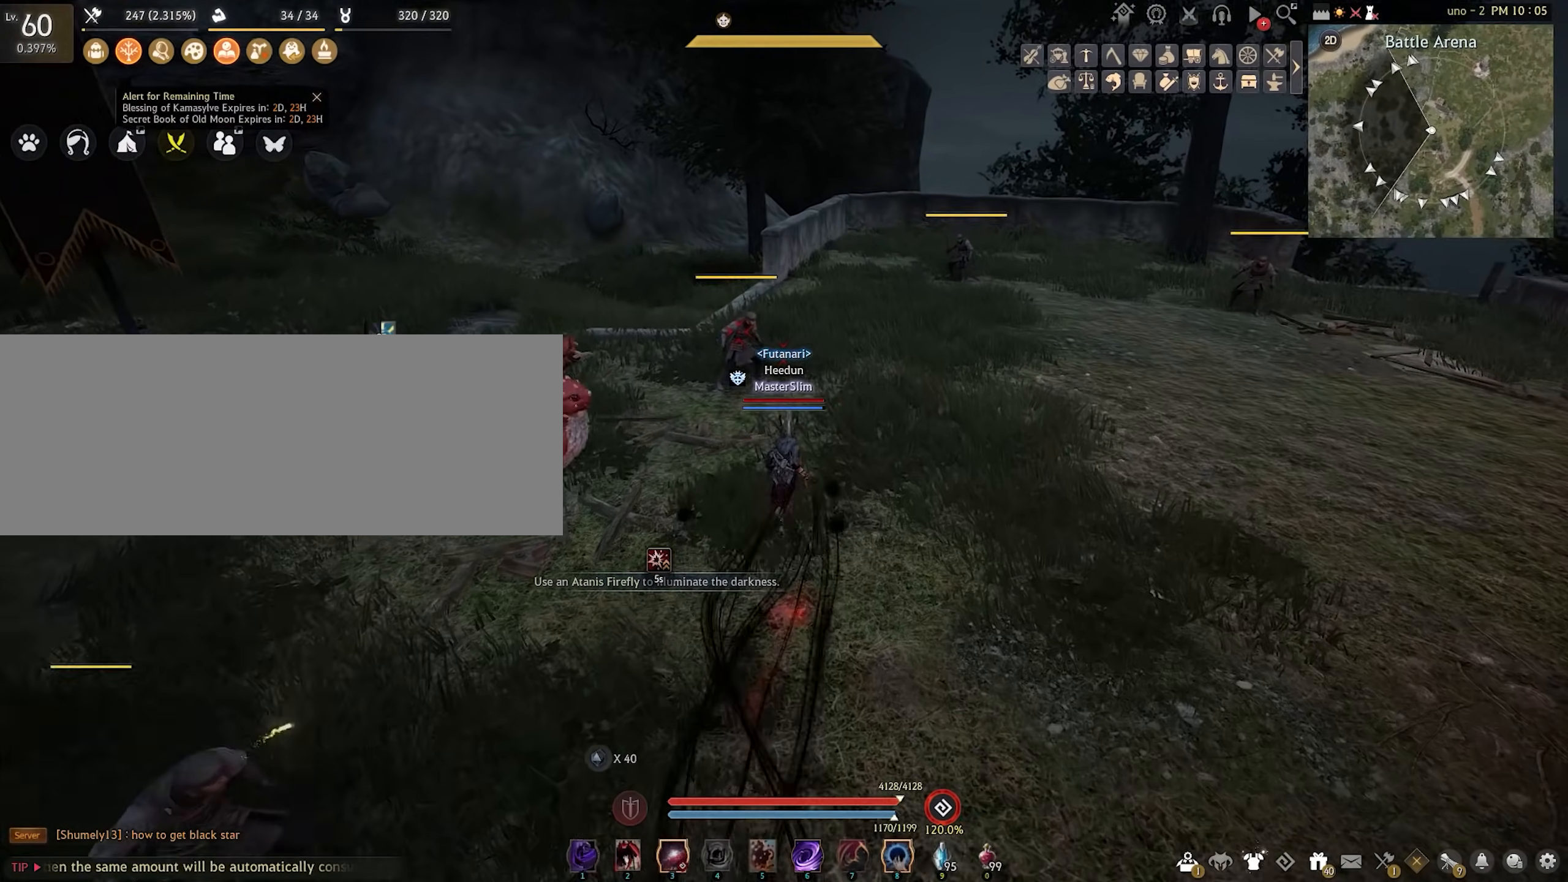
{"keys": ["d"], "mouse": [], "events": [[250, "d", "down"], [483, "w", "up"]]}
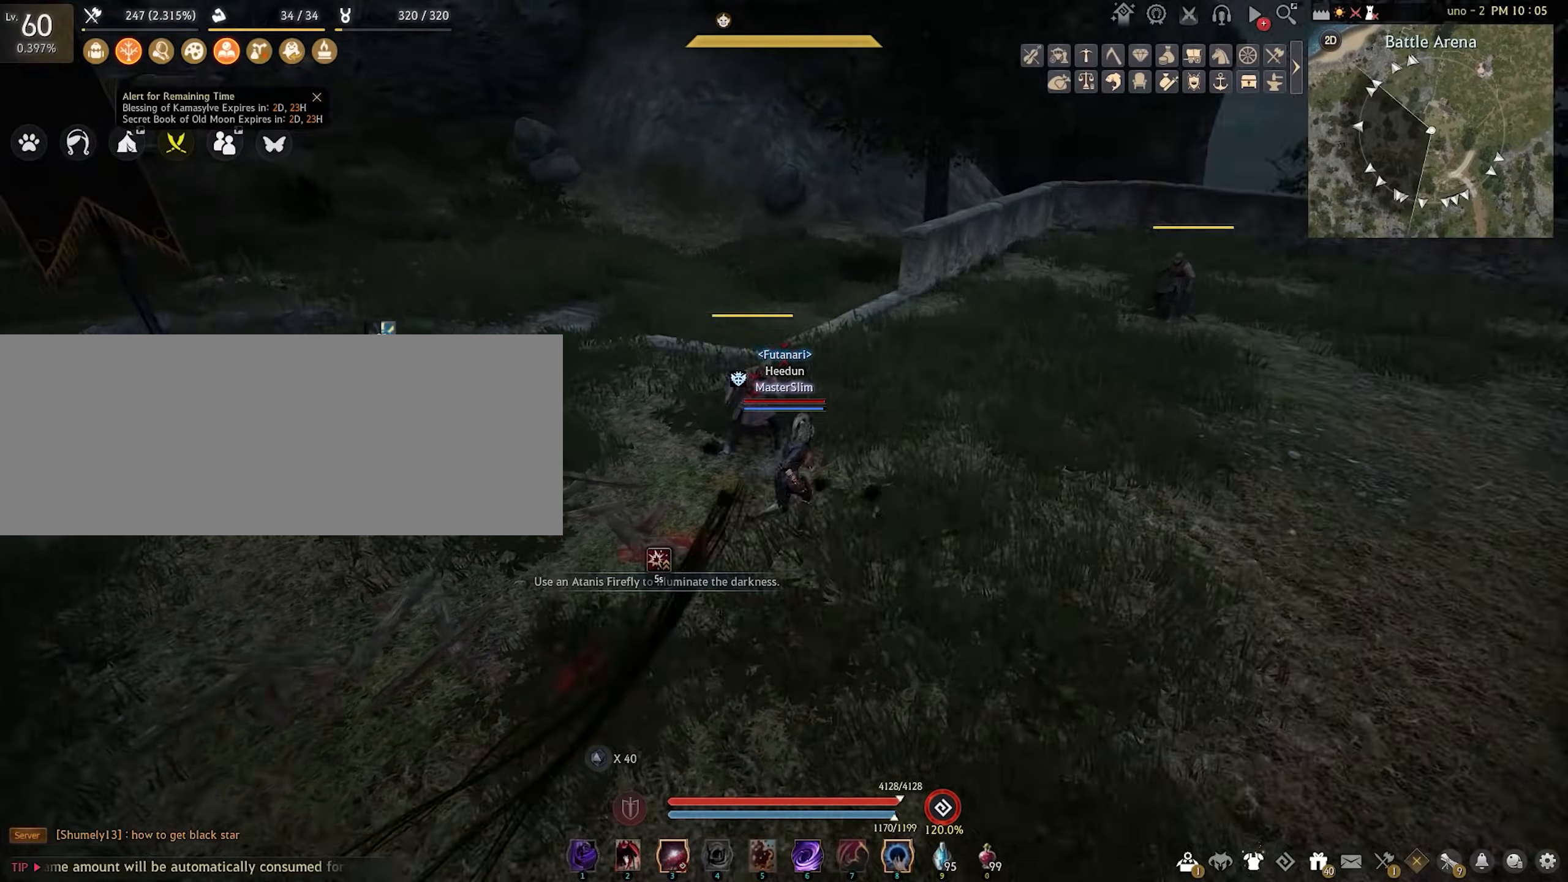
{"keys": ["w"], "mouse": [], "events": [[17, "d", "up"], [383, "w", "down"]]}
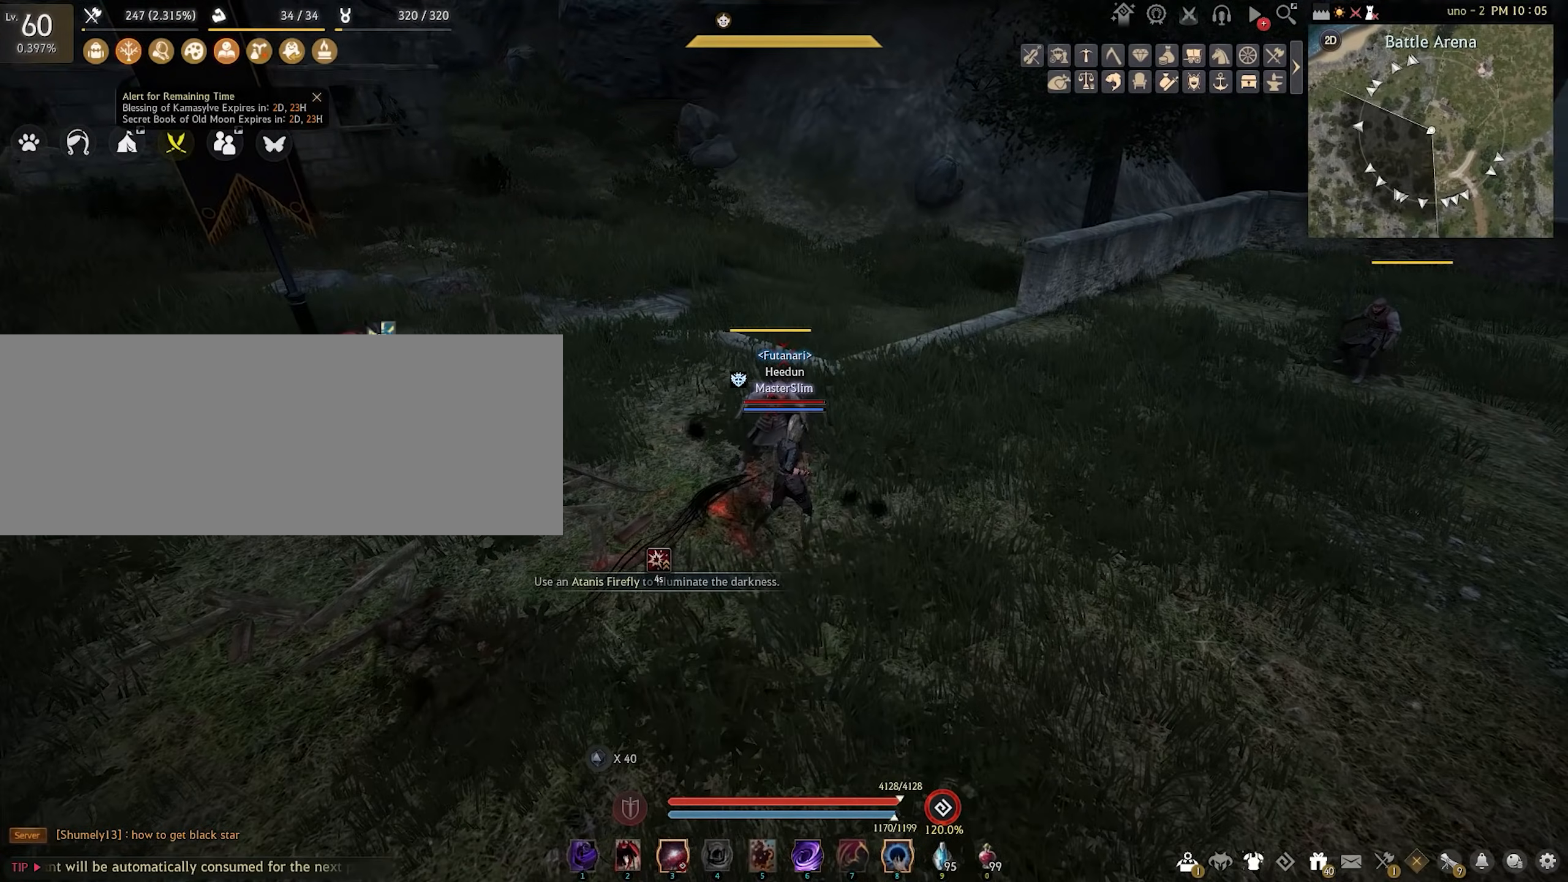
{"keys": [], "mouse": [], "events": [[17, "w", "up"]]}
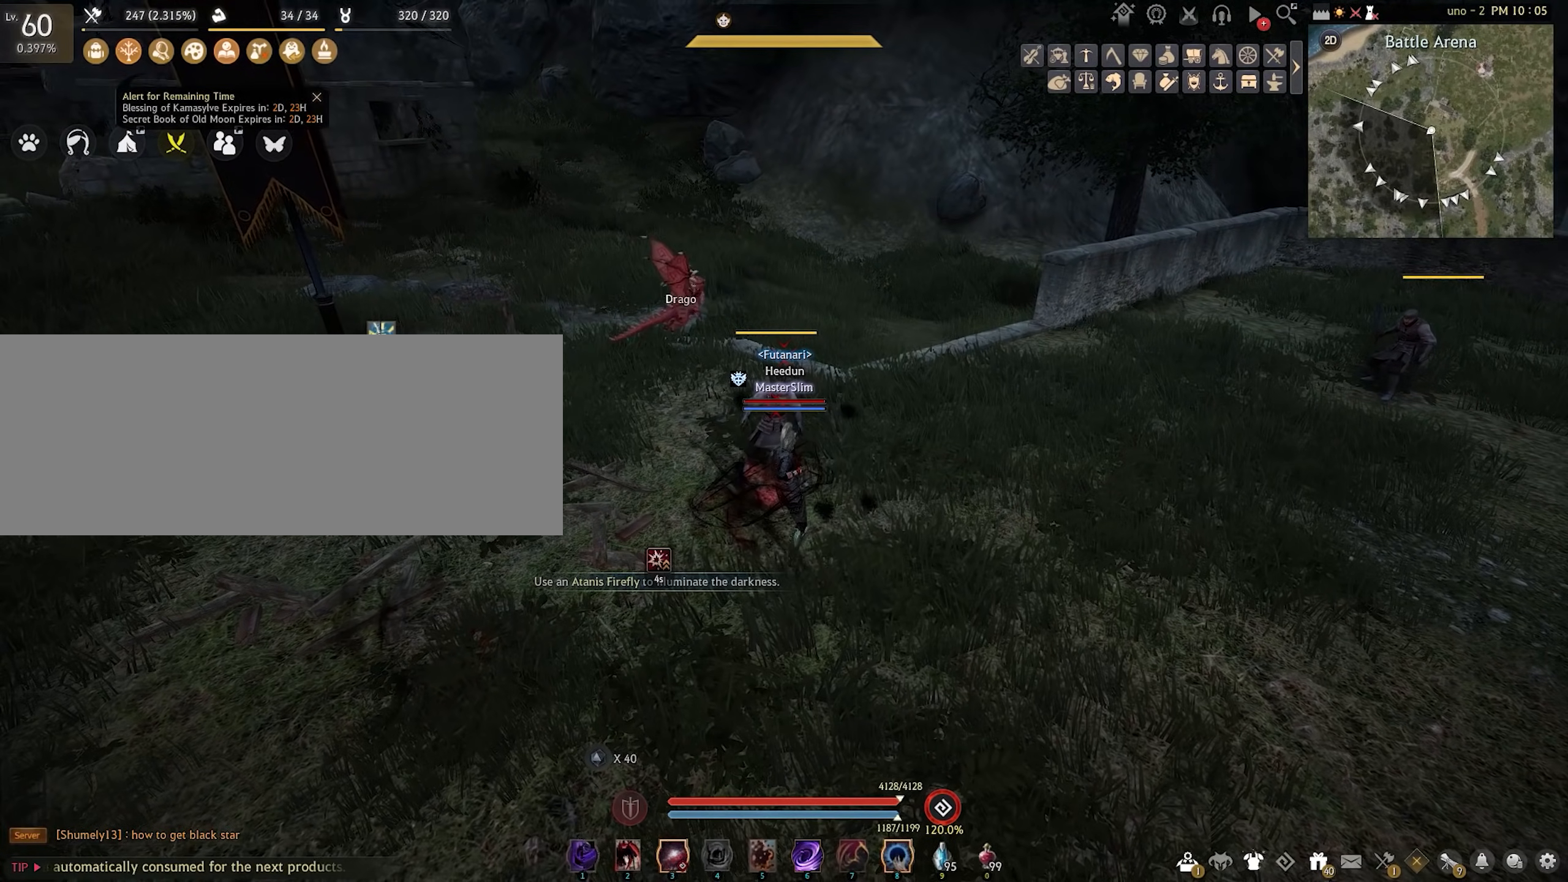
{"keys": ["f"], "mouse": [], "events": [[250, "f", "down"]]}
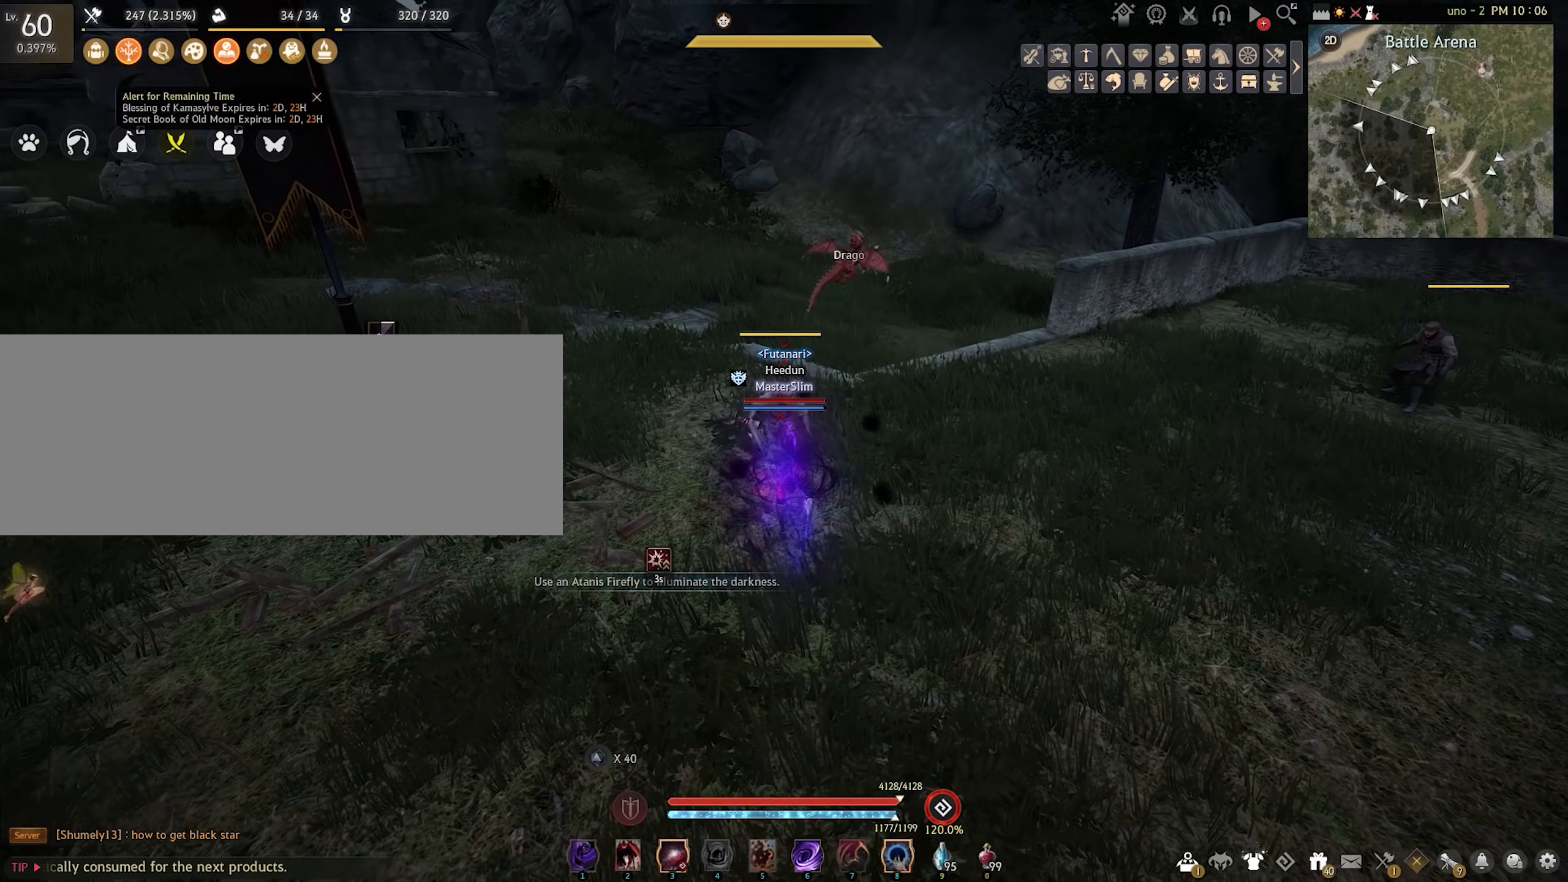
{"keys": ["f"], "mouse": [], "events": []}
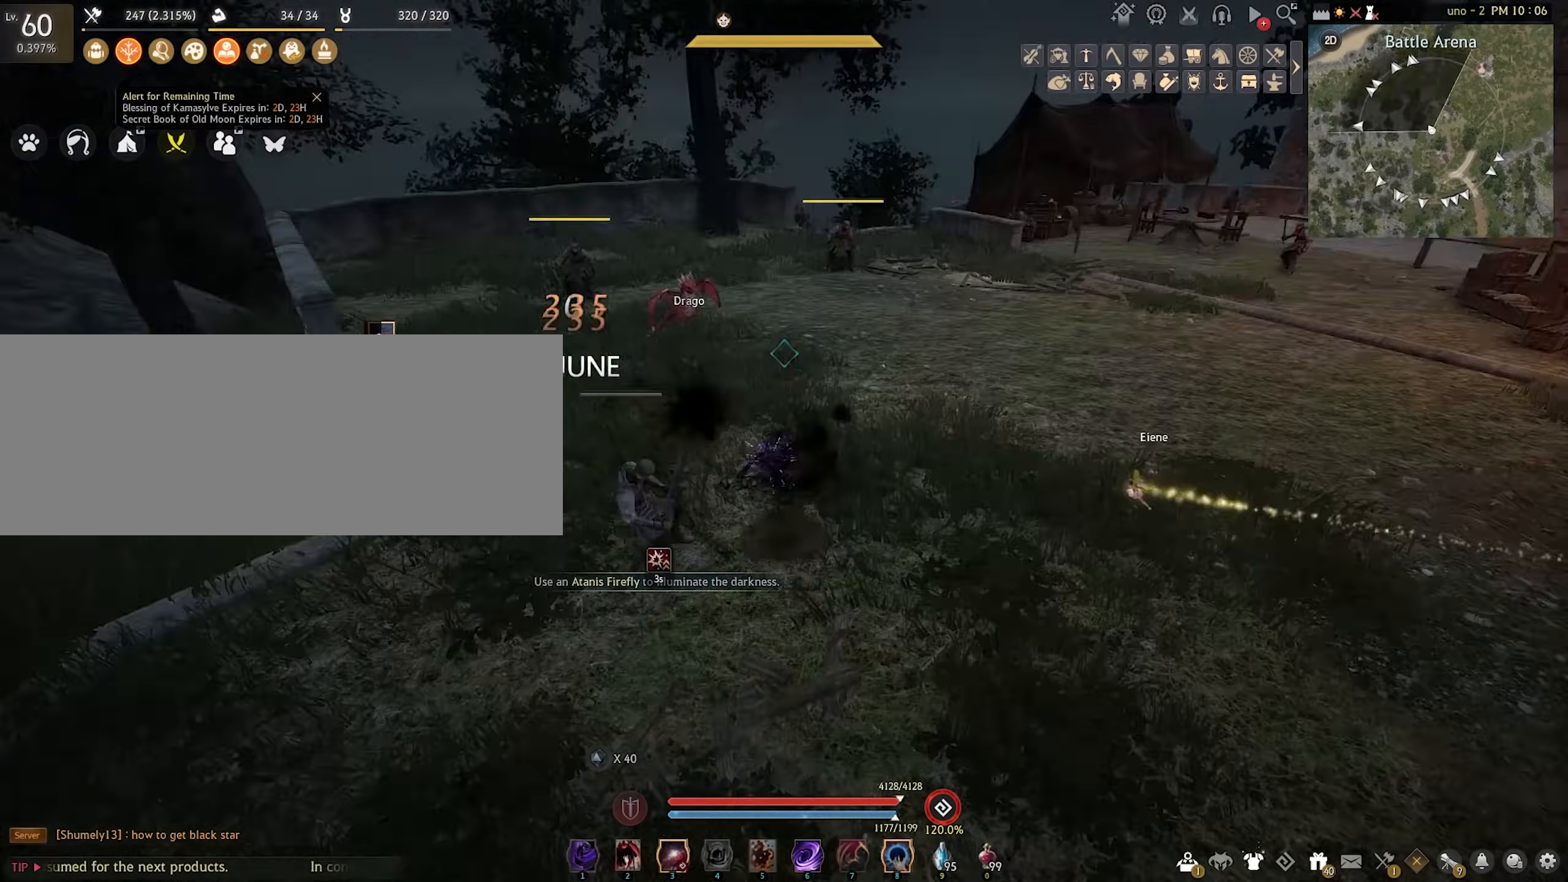
{"keys": [], "mouse": [], "events": [[450, "f", "up"]]}
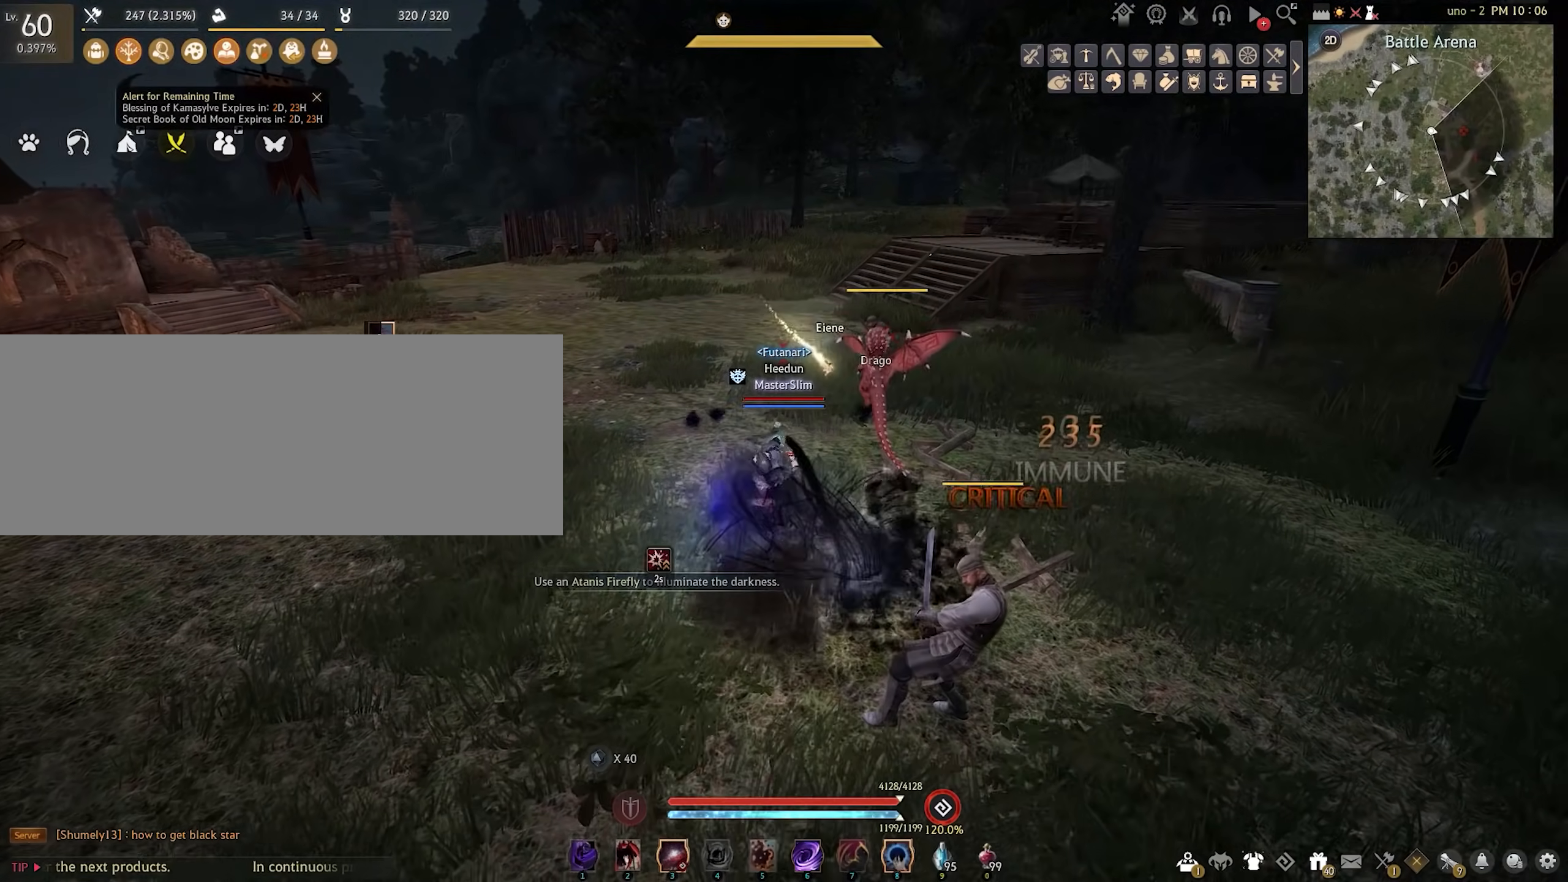
{"keys": [], "mouse": [], "events": []}
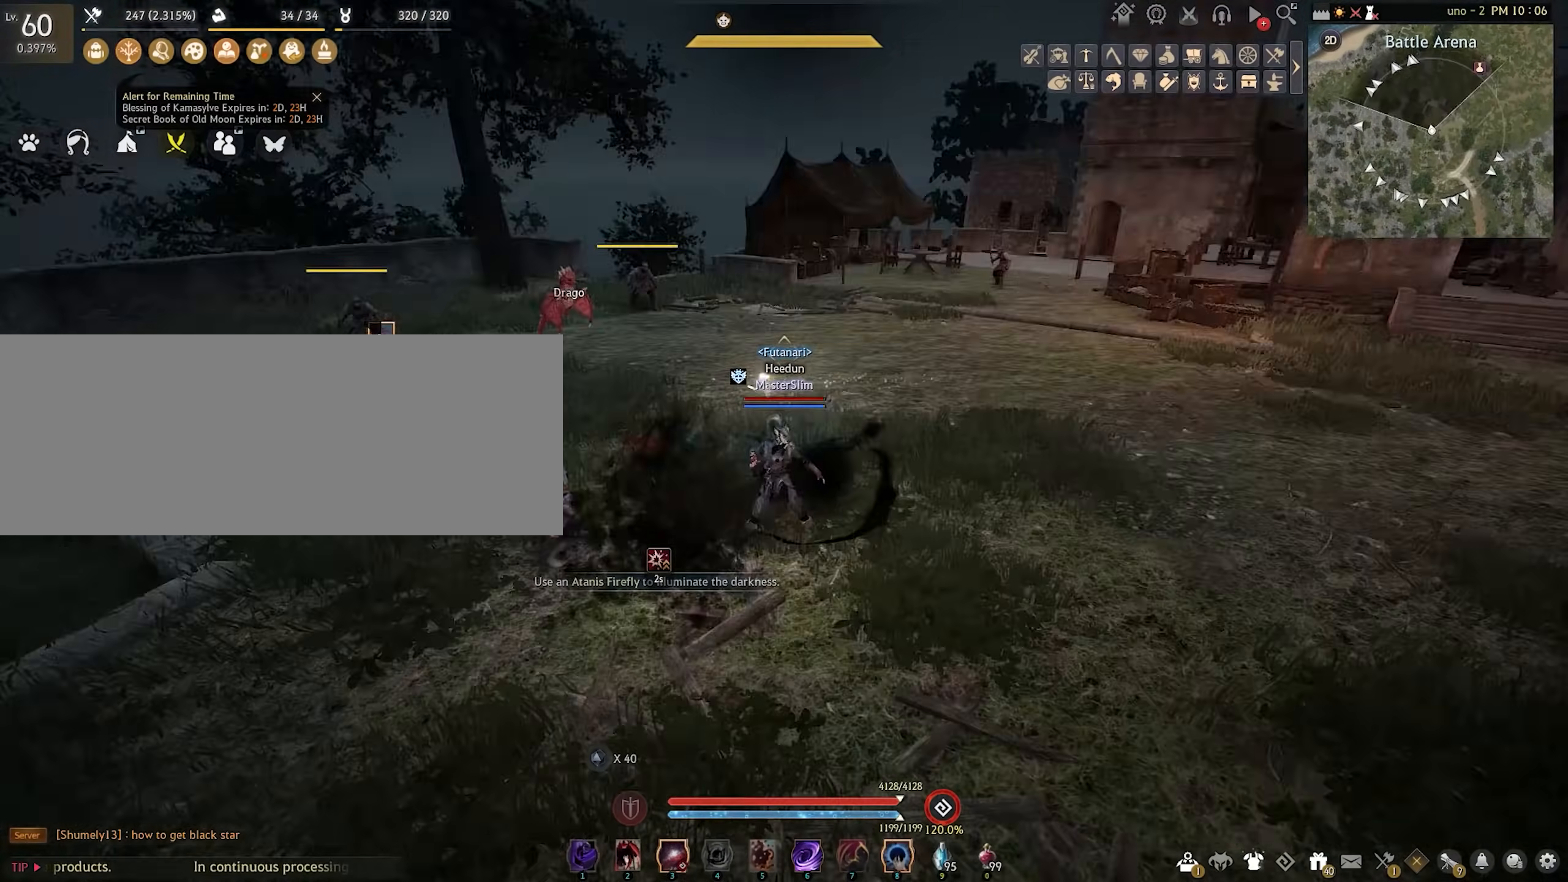
{"keys": [], "mouse": [], "events": [[117, "w", "down"], [317, "w", "up"]]}
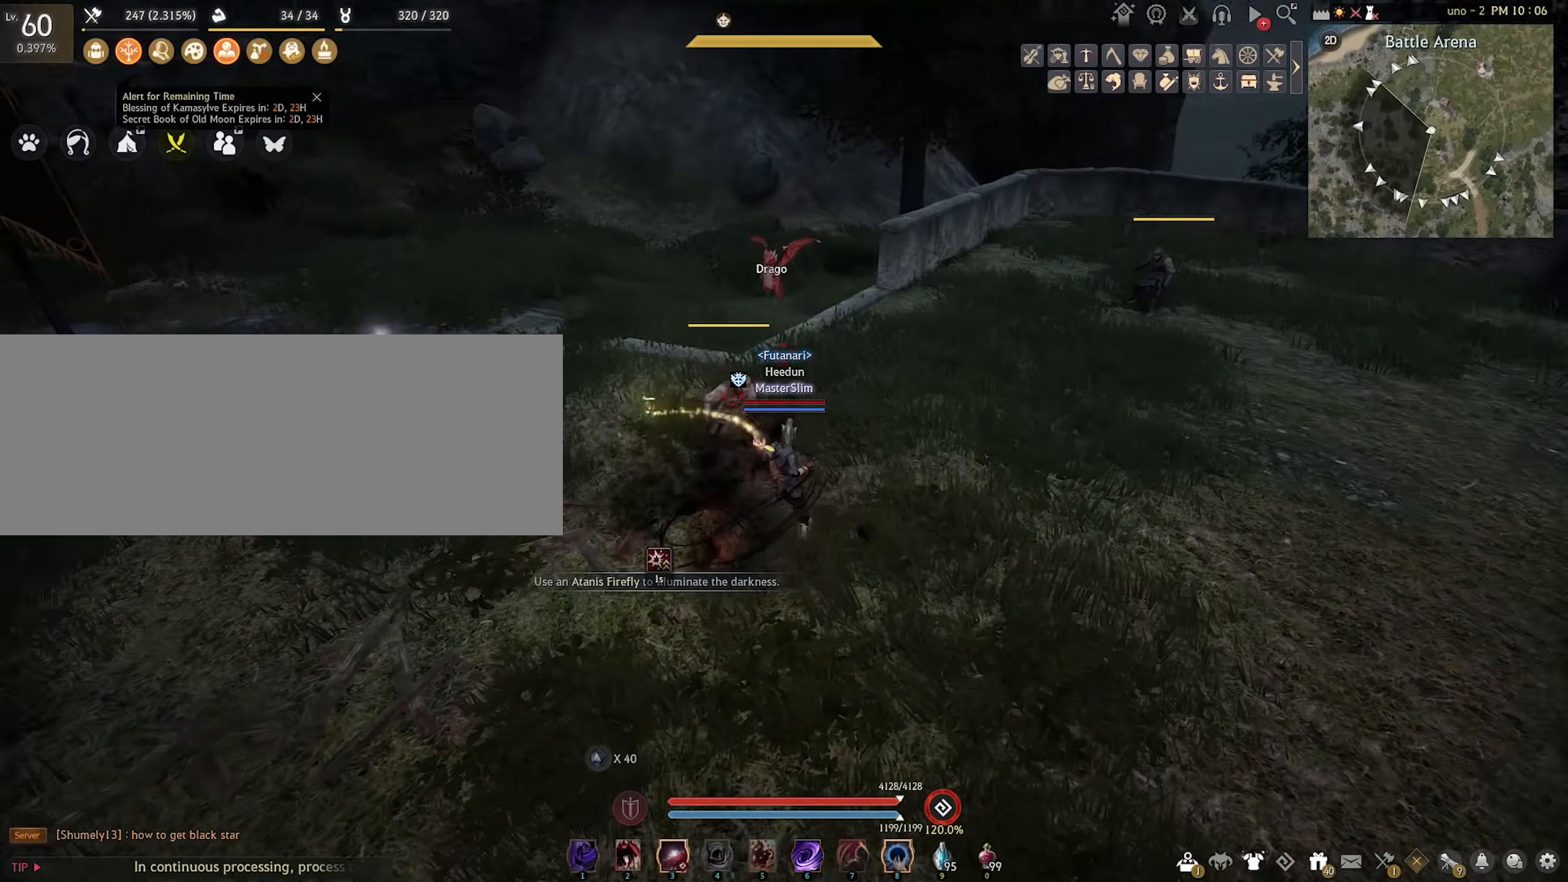
{"keys": ["d"], "mouse": ["right"], "events": [[183, "d", "down"], [383, "mouse_right", "down"]]}
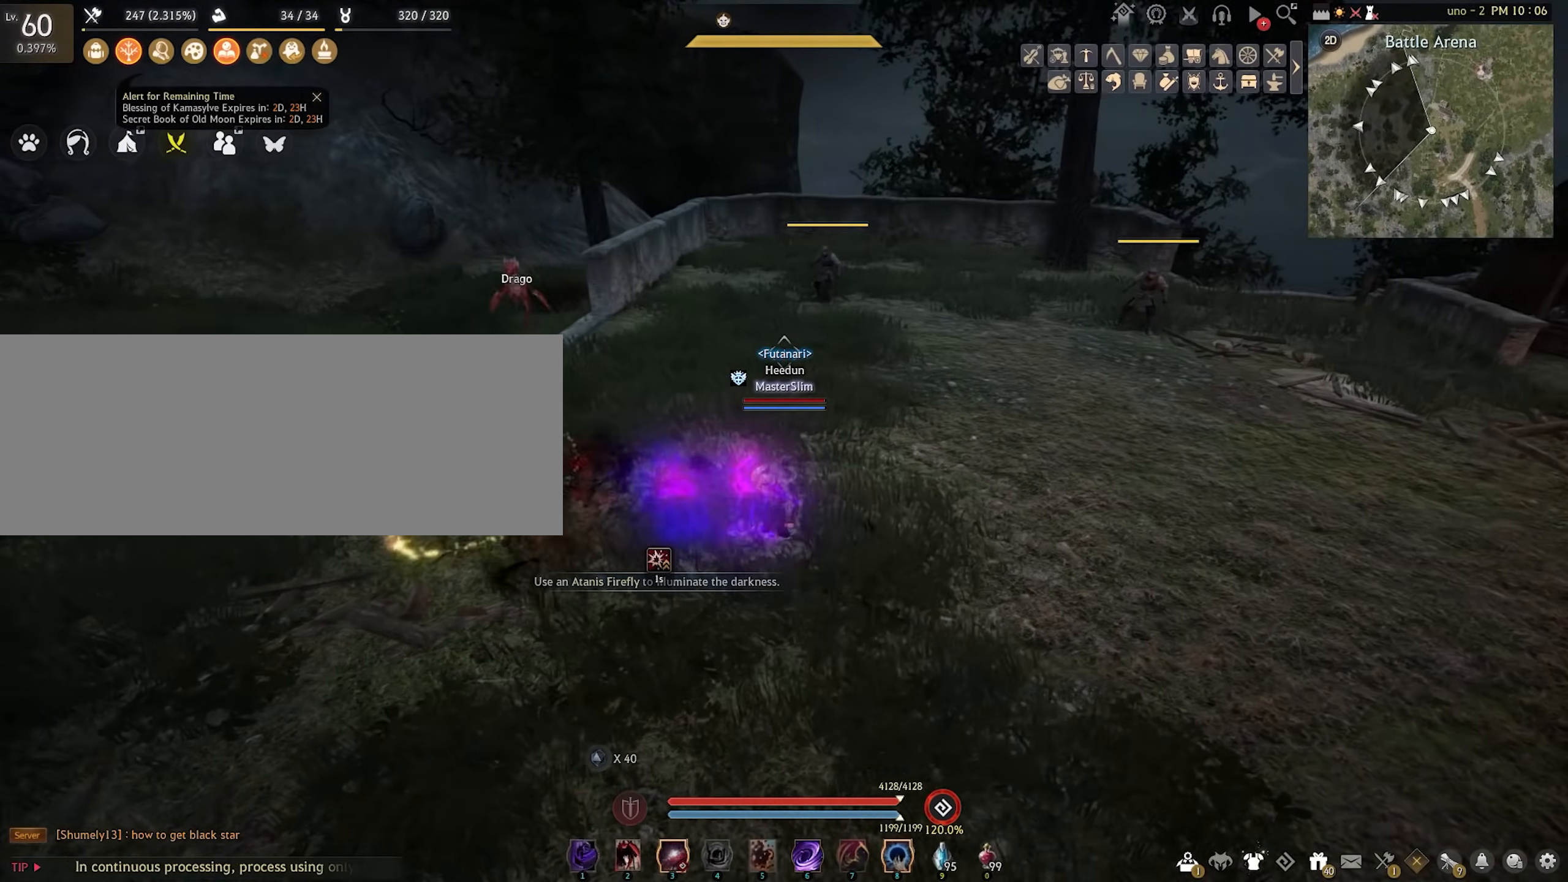
{"keys": ["f"], "mouse": [], "events": [[50, "d", "up"], [50, "mouse_right", "up"], [250, "f", "down"], [350, "f", "up"], [383, "f", "down"]]}
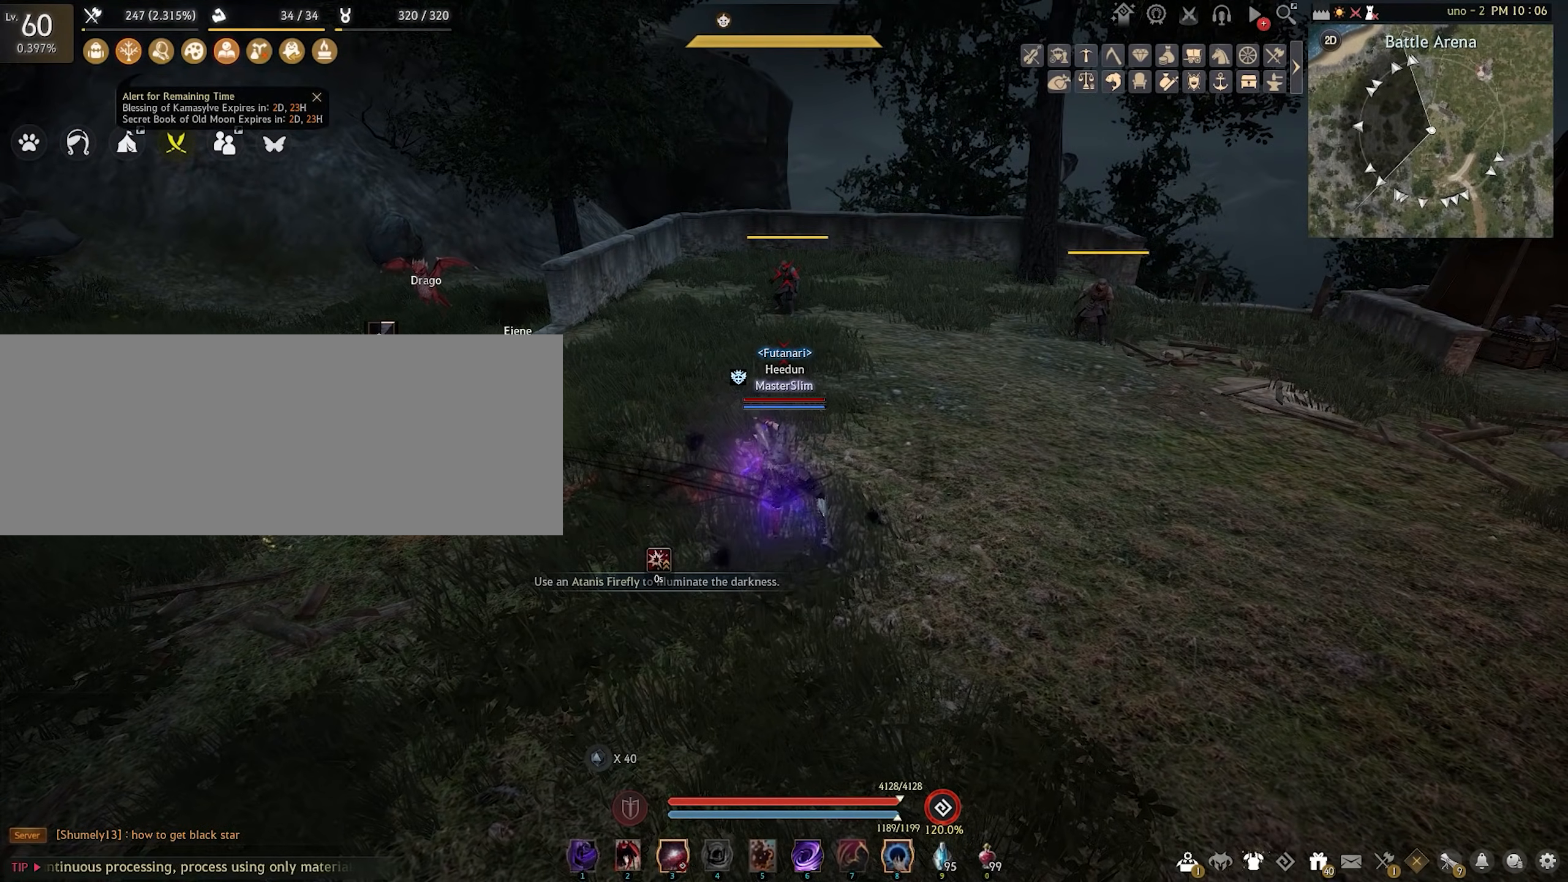
{"keys": [], "mouse": [], "events": [[83, "f", "up"]]}